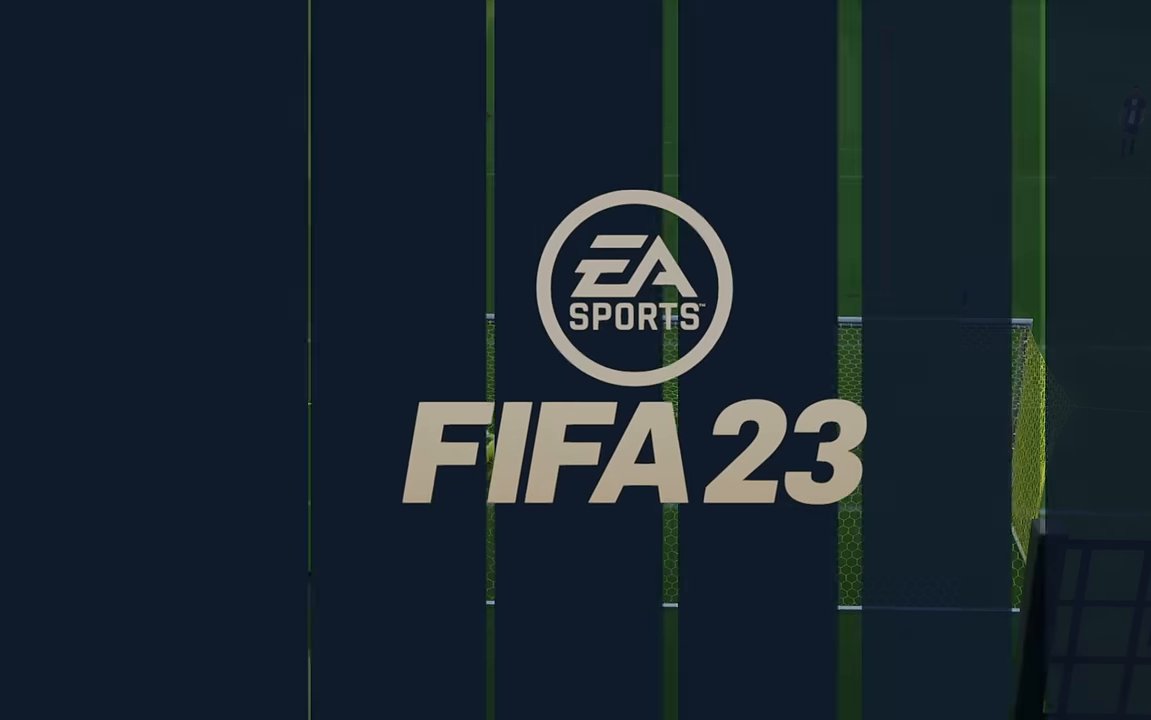
Gameplay with a controller (Xbox layout); each line is a JSON object with the inputs held at the frame after it. "events" lists button and stick changes between this image and that frame as [ms after this image, input, new state], when the widget could be followed in between. Not read: L3 R3 right_stick.
{"buttons": [], "left_stick": "center", "events": []}
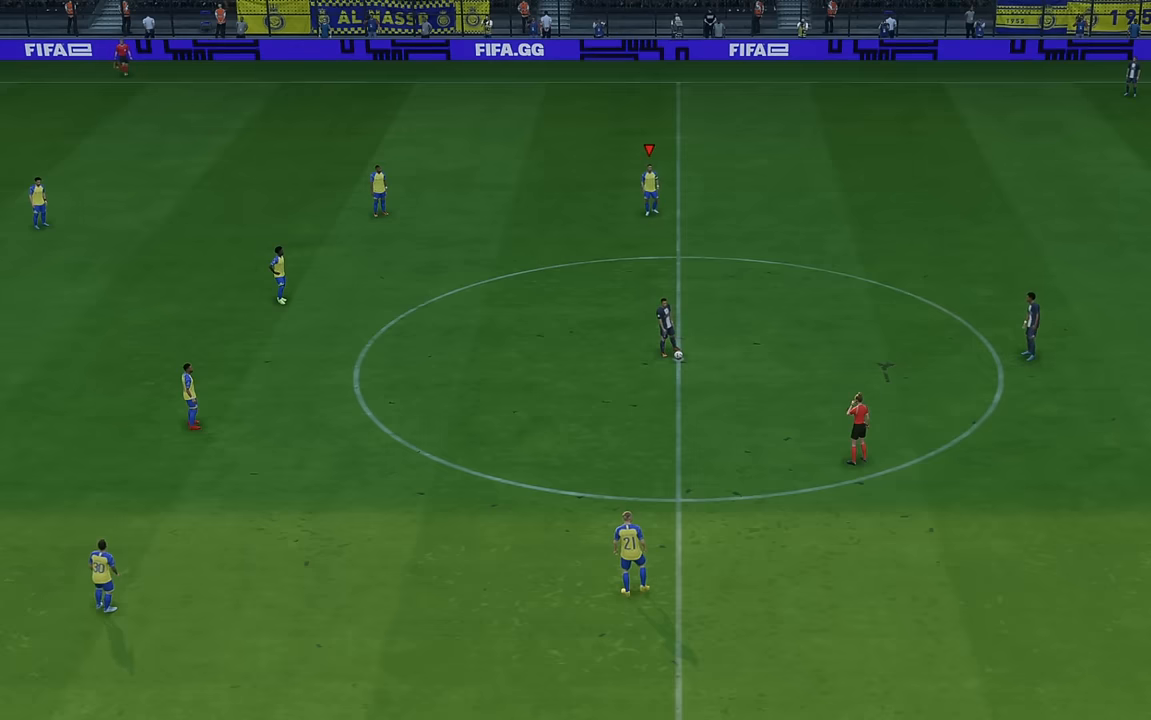
{"buttons": ["R2"], "left_stick": "center", "events": [[150, "R2", "down"]]}
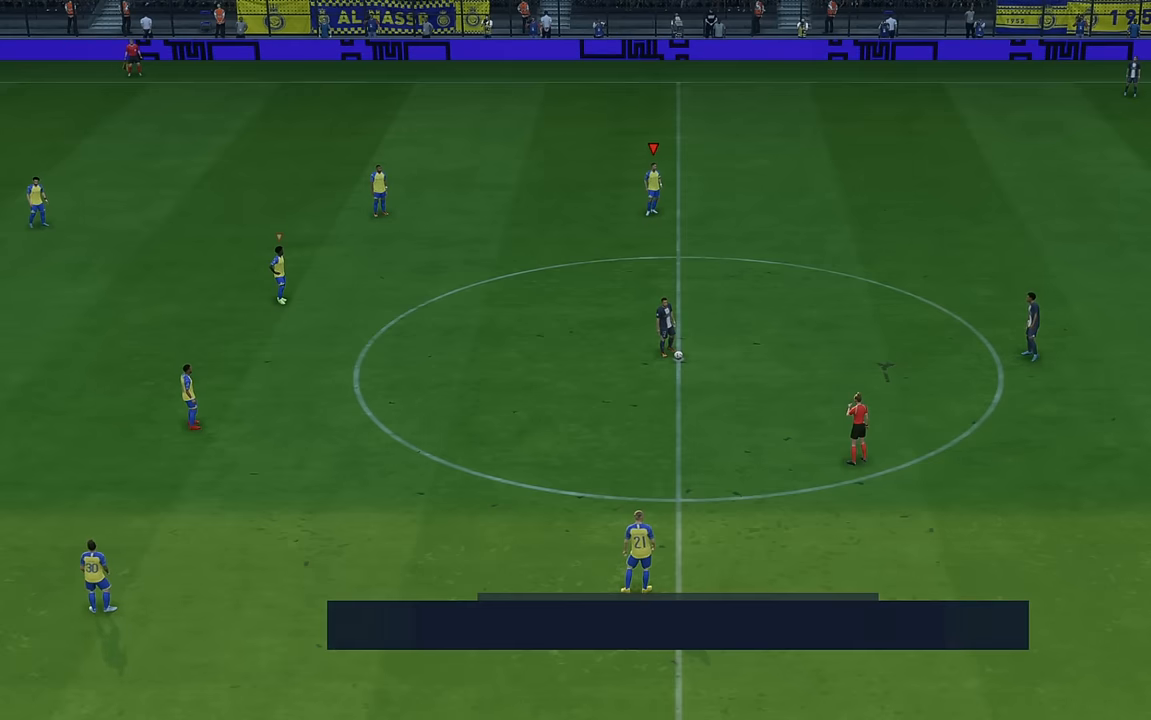
{"buttons": ["R2"], "left_stick": "down-right", "events": [[233, "left_stick", "down"], [283, "left_stick", "down-right"]]}
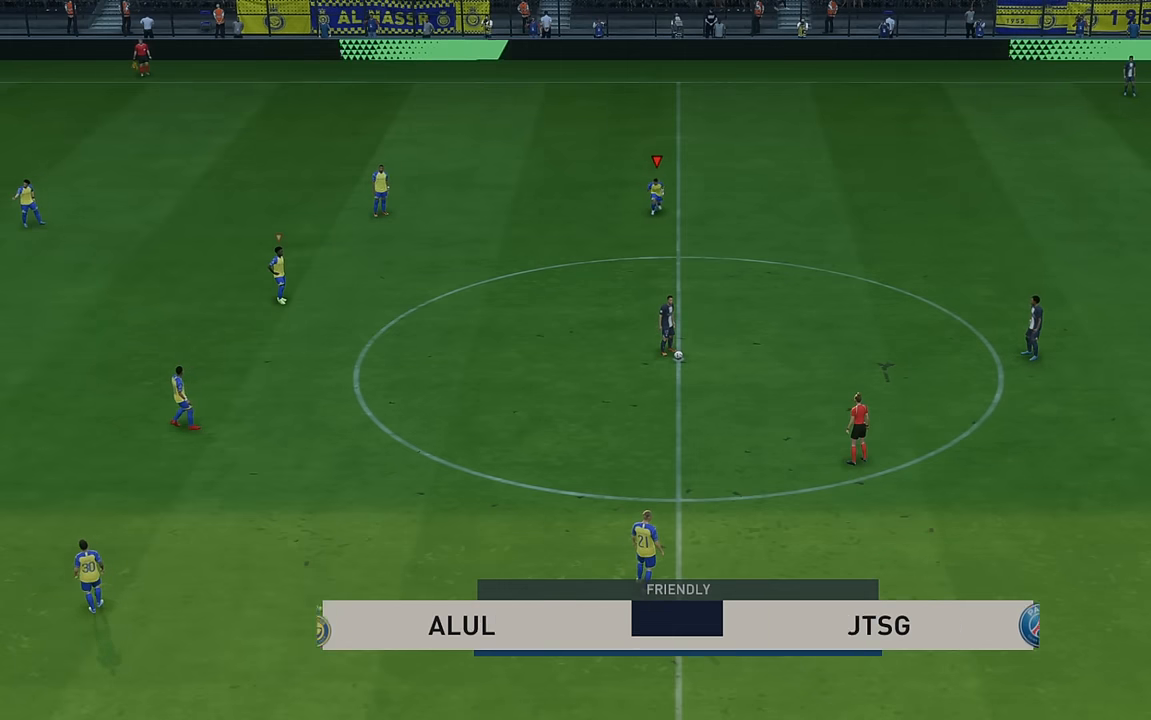
{"buttons": ["R2"], "left_stick": "down-right", "events": []}
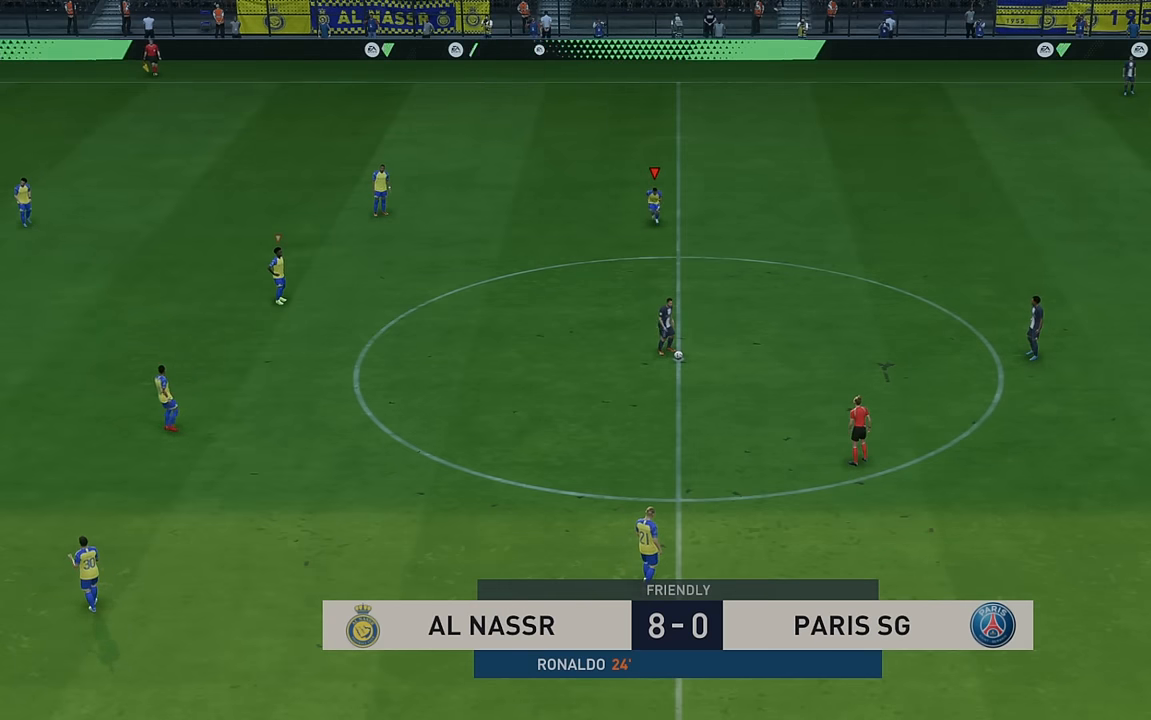
{"buttons": ["R2"], "left_stick": "down-right", "events": []}
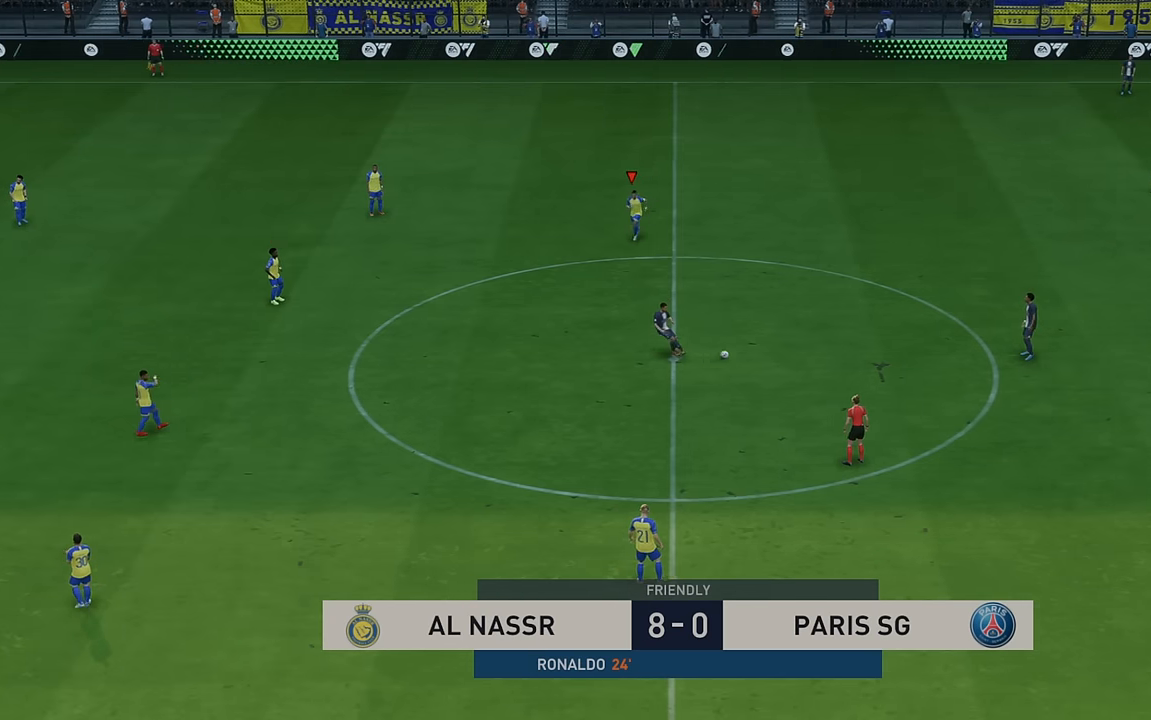
{"buttons": ["R2"], "left_stick": "down-right", "events": []}
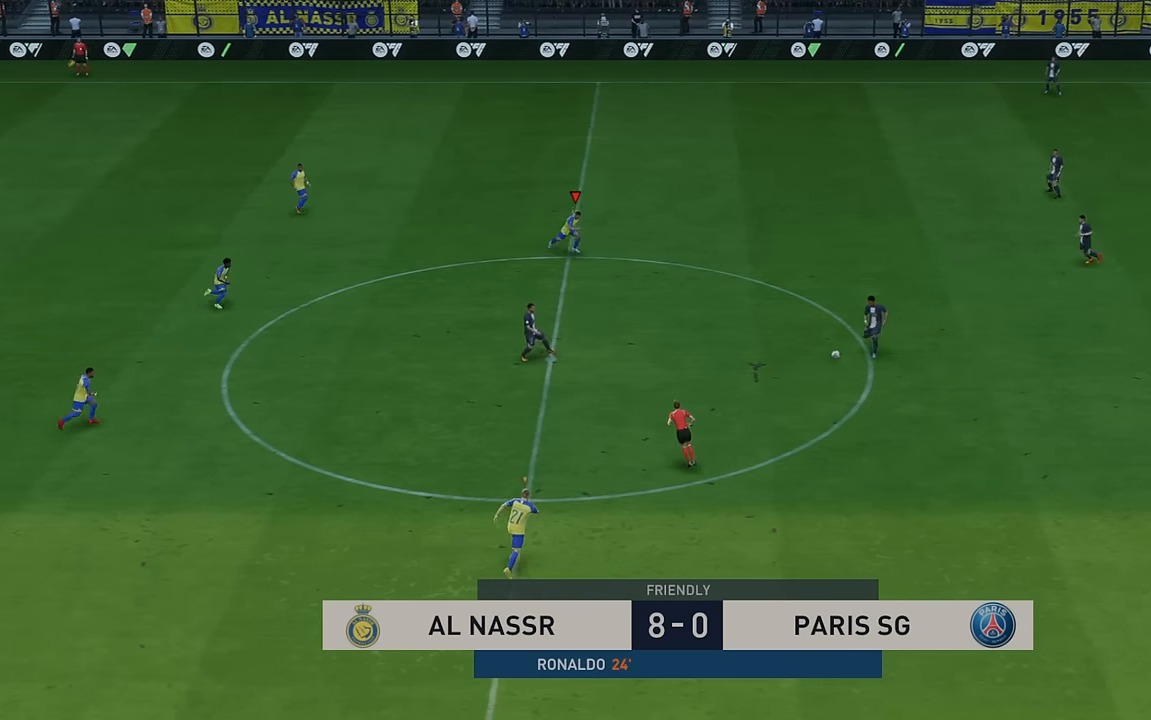
{"buttons": ["R2"], "left_stick": "down-right", "events": []}
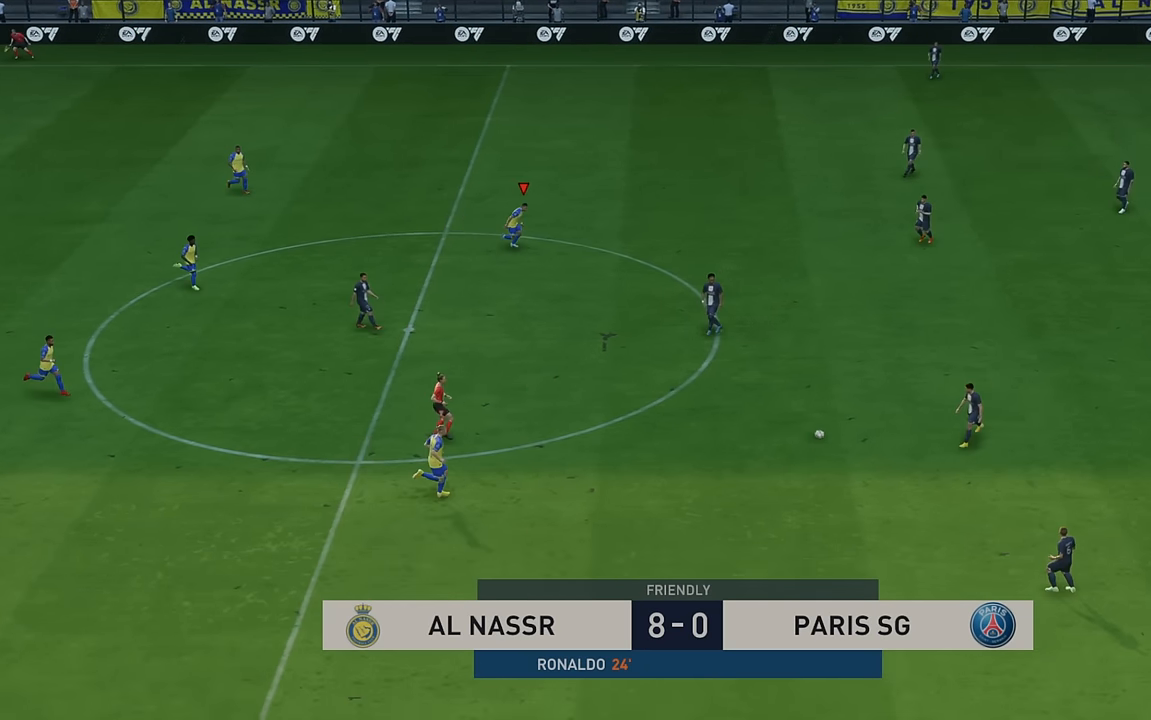
{"buttons": ["R2"], "left_stick": "down-right", "events": [[183, "left_stick", "right"], [367, "left_stick", "down-right"]]}
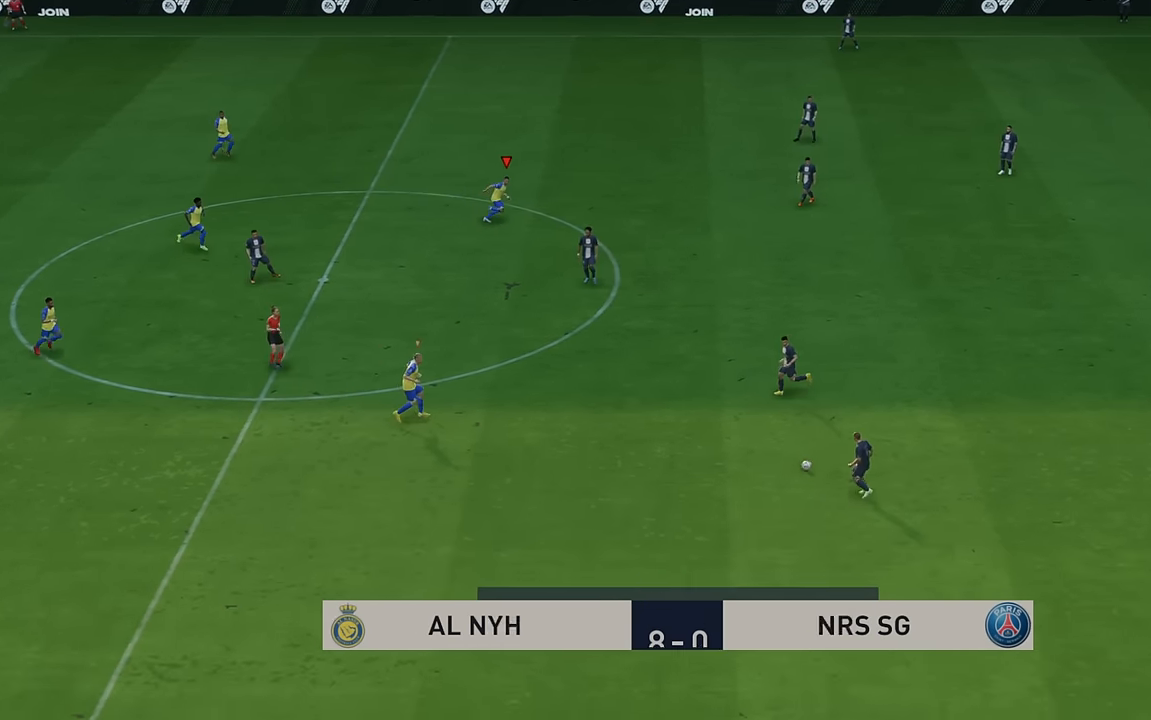
{"buttons": ["R2"], "left_stick": "center", "events": [[233, "left_stick", "center"]]}
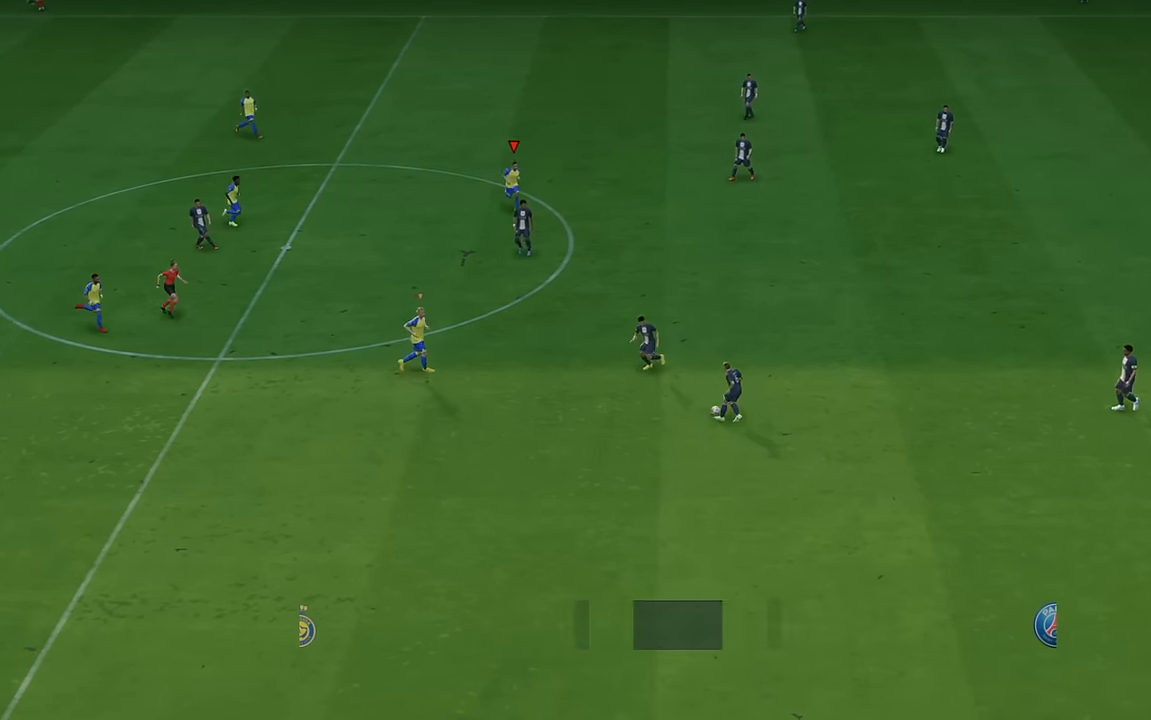
{"buttons": ["R2"], "left_stick": "right", "events": [[17, "left_stick", "right"], [183, "L1", "down"], [217, "left_stick", "up-right"], [417, "L1", "up"], [483, "left_stick", "right"]]}
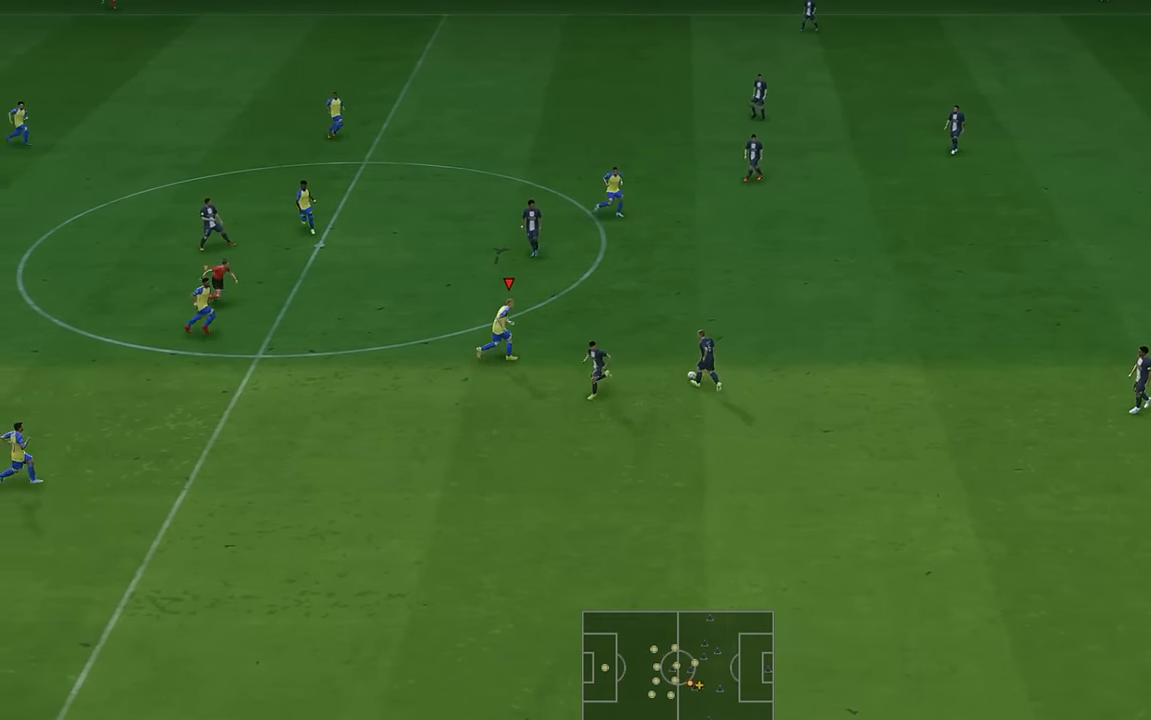
{"buttons": ["R2"], "left_stick": "up-right", "events": [[317, "left_stick", "up-right"]]}
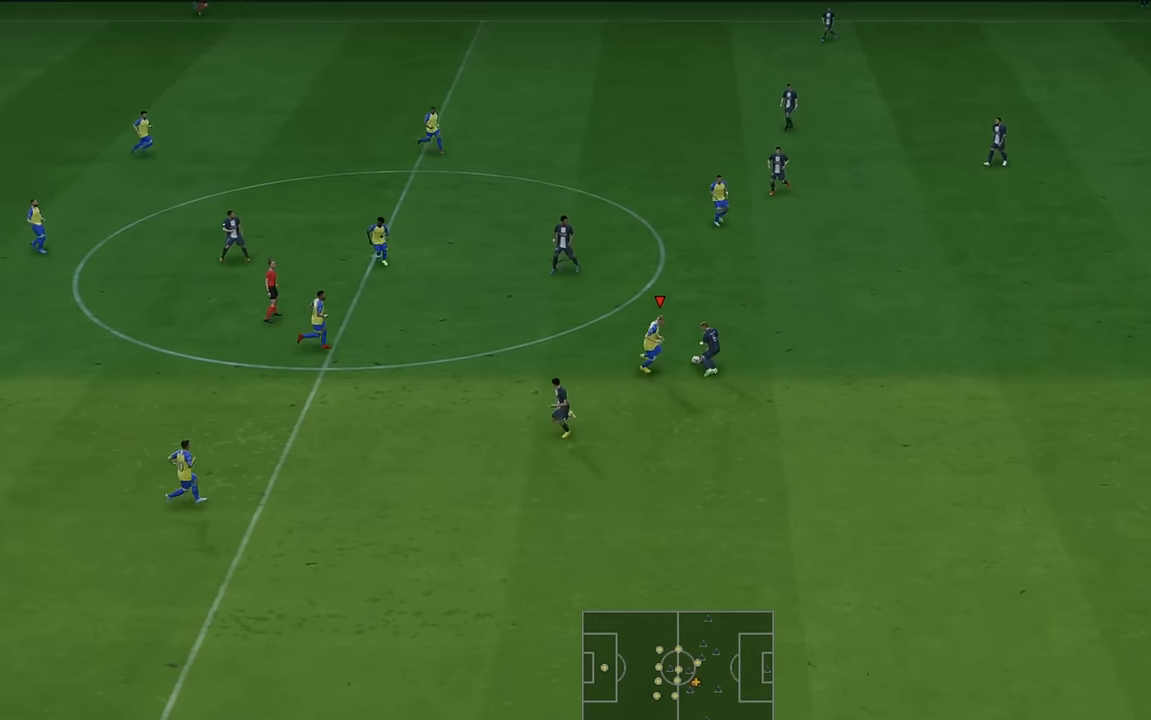
{"buttons": ["R2"], "left_stick": "up-right", "events": []}
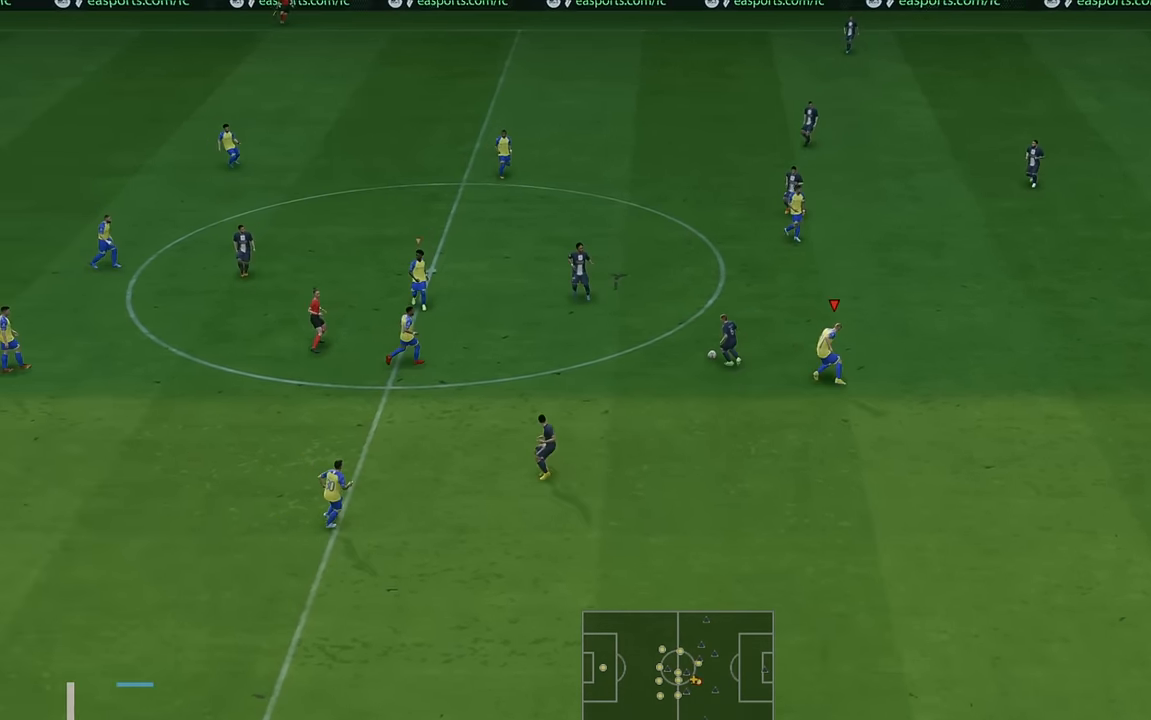
{"buttons": ["R2"], "left_stick": "right", "events": [[150, "left_stick", "up"], [283, "L1", "down"], [283, "left_stick", "up-right"], [483, "L1", "up"], [483, "left_stick", "right"]]}
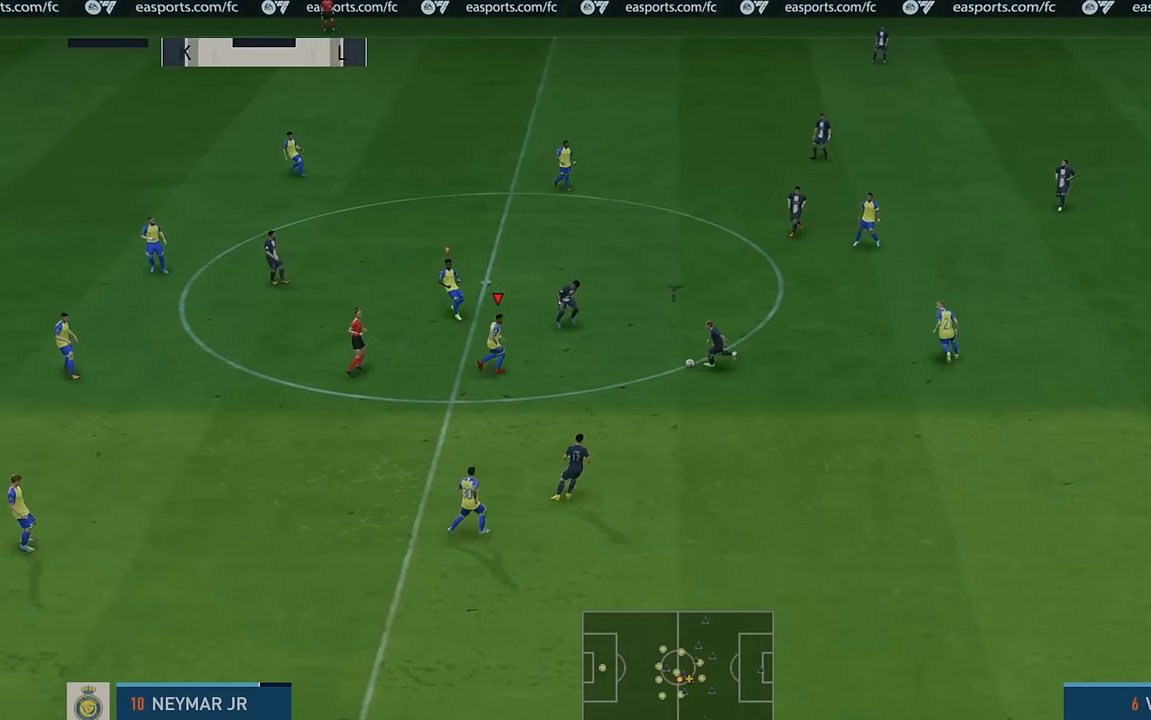
{"buttons": ["R2"], "left_stick": "right", "events": [[217, "left_stick", "down-right"], [467, "left_stick", "right"]]}
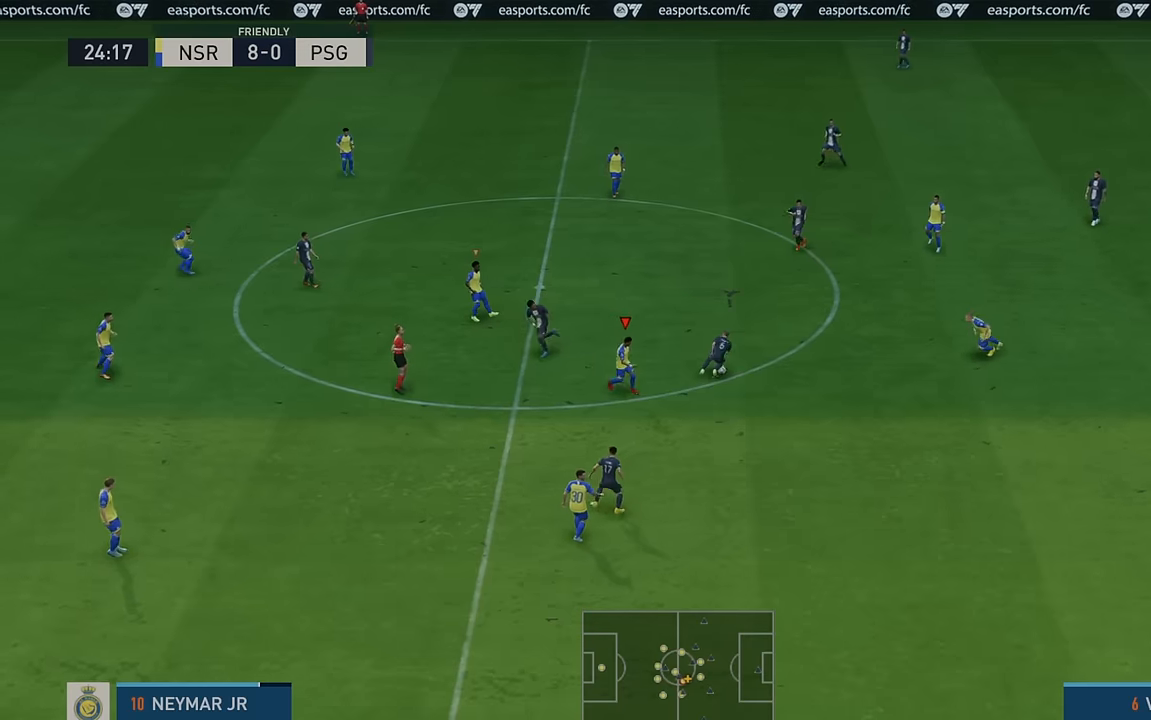
{"buttons": ["R2"], "left_stick": "up-left", "events": [[117, "left_stick", "up-right"], [217, "left_stick", "up"], [483, "left_stick", "up-left"]]}
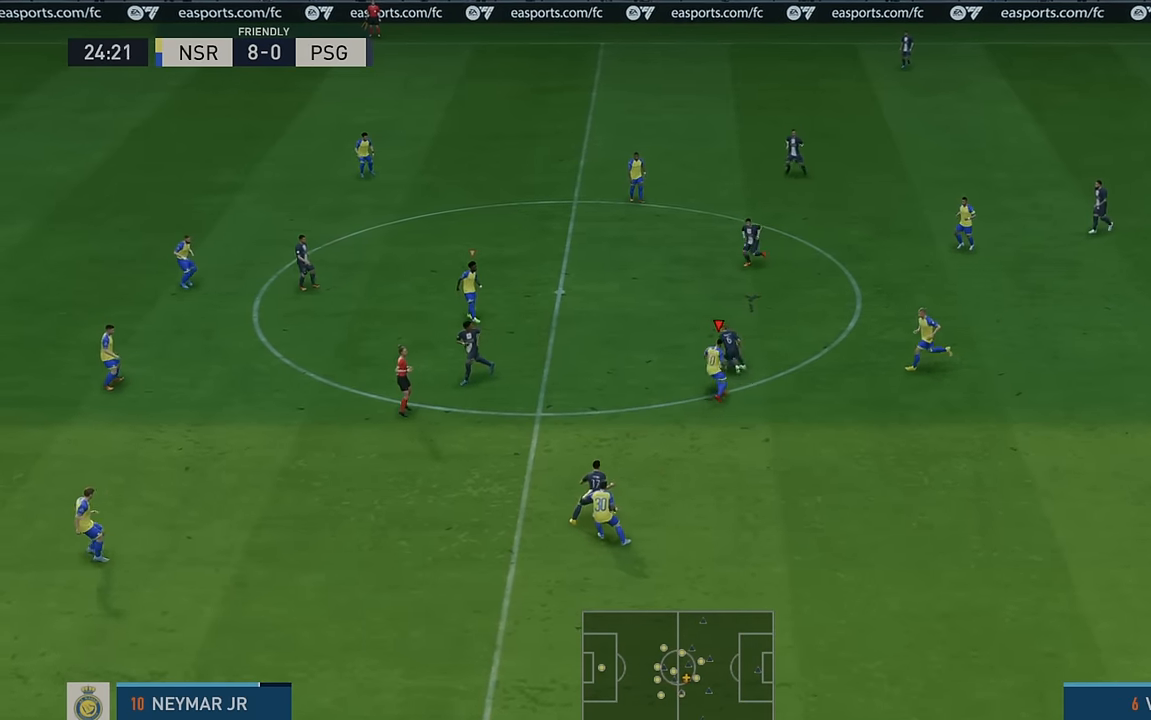
{"buttons": ["R2"], "left_stick": "left", "events": [[183, "left_stick", "left"]]}
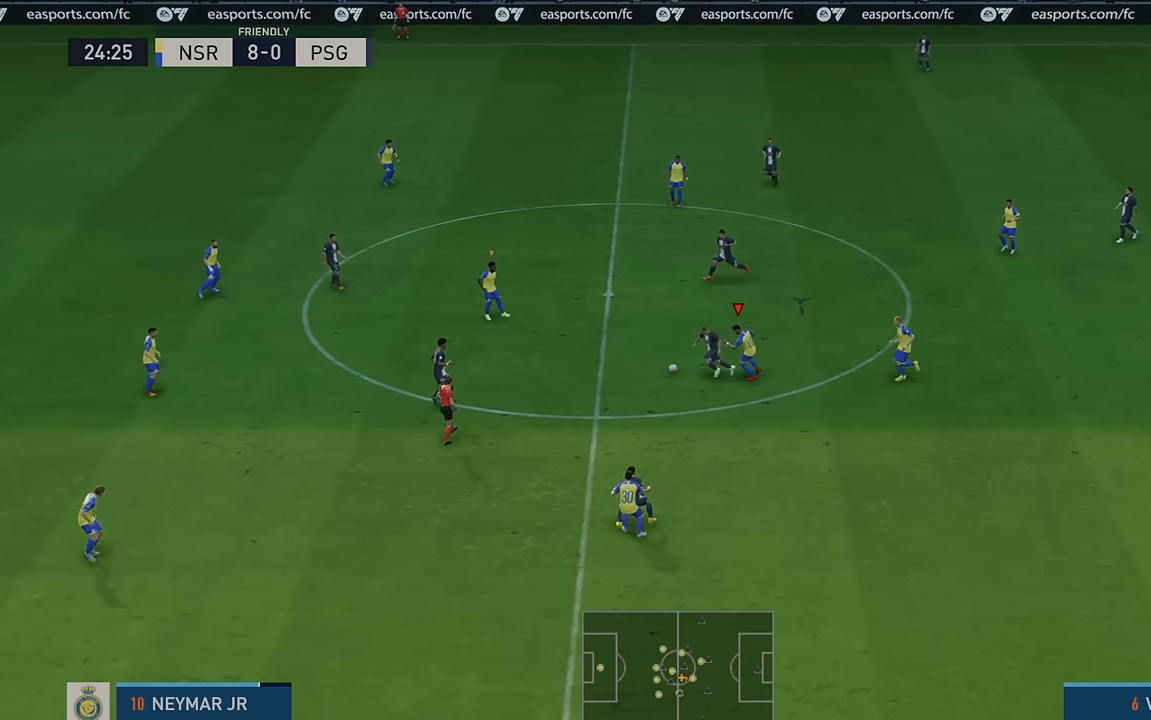
{"buttons": ["R2"], "left_stick": "down", "events": [[233, "left_stick", "down-left"], [350, "left_stick", "down"]]}
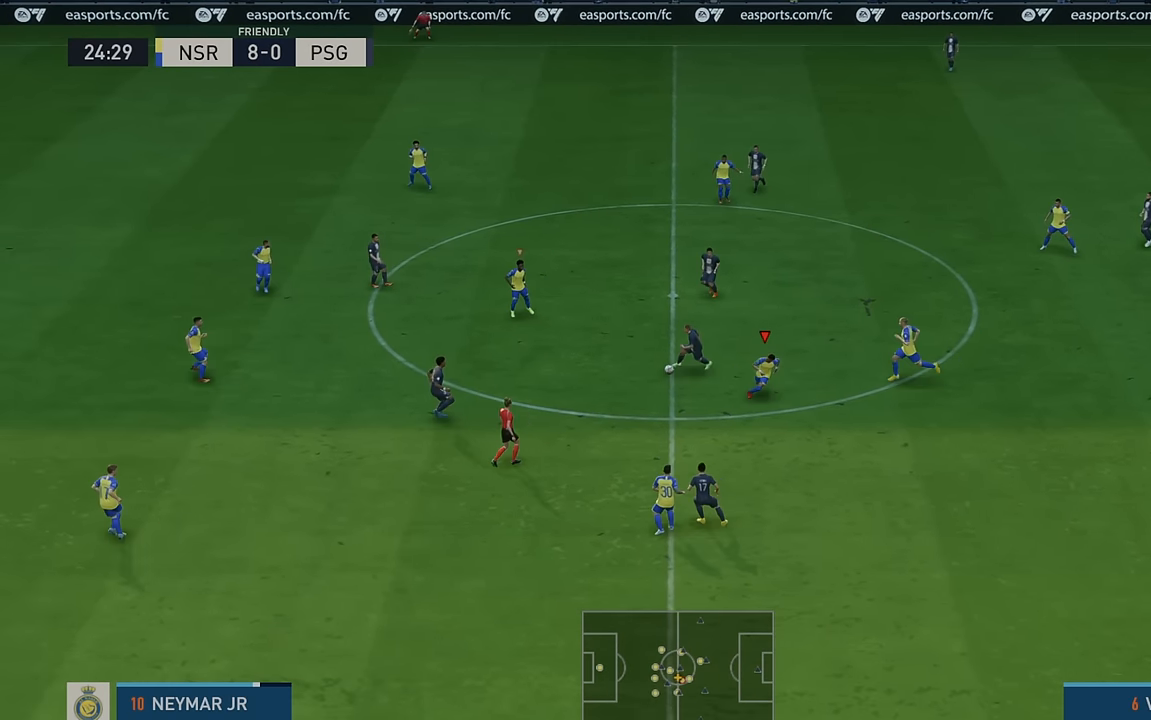
{"buttons": ["R2"], "left_stick": "down", "events": []}
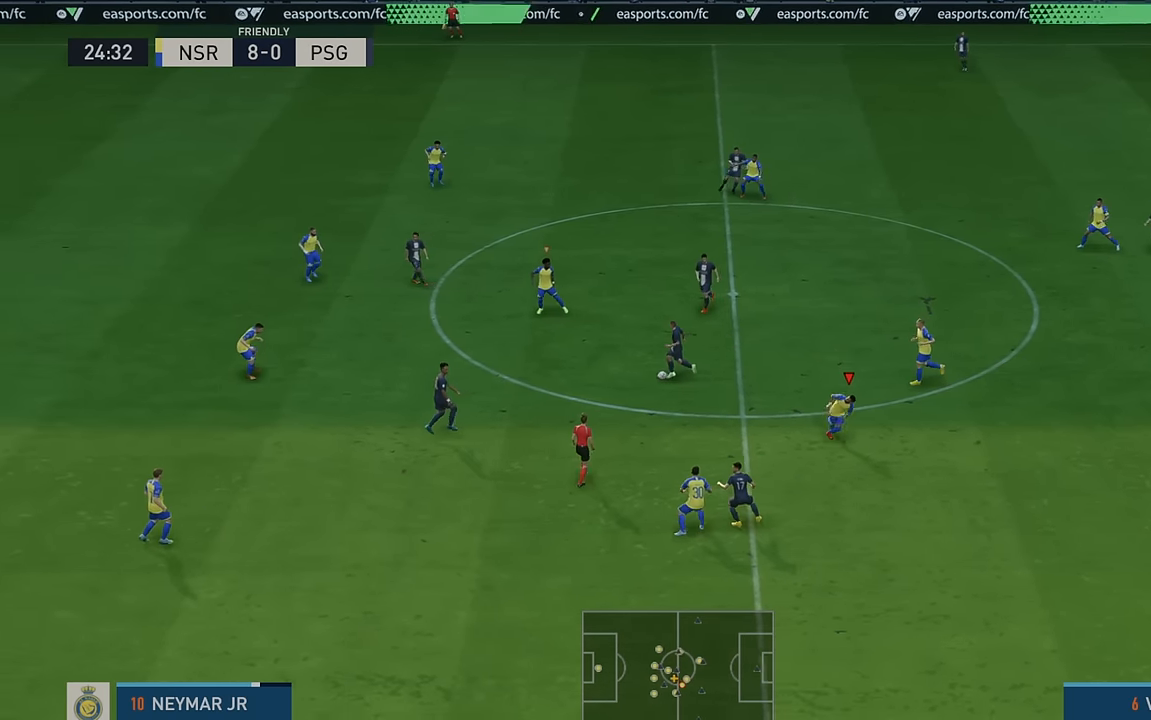
{"buttons": ["R2"], "left_stick": "down", "events": [[50, "L1", "down"], [167, "L1", "up"]]}
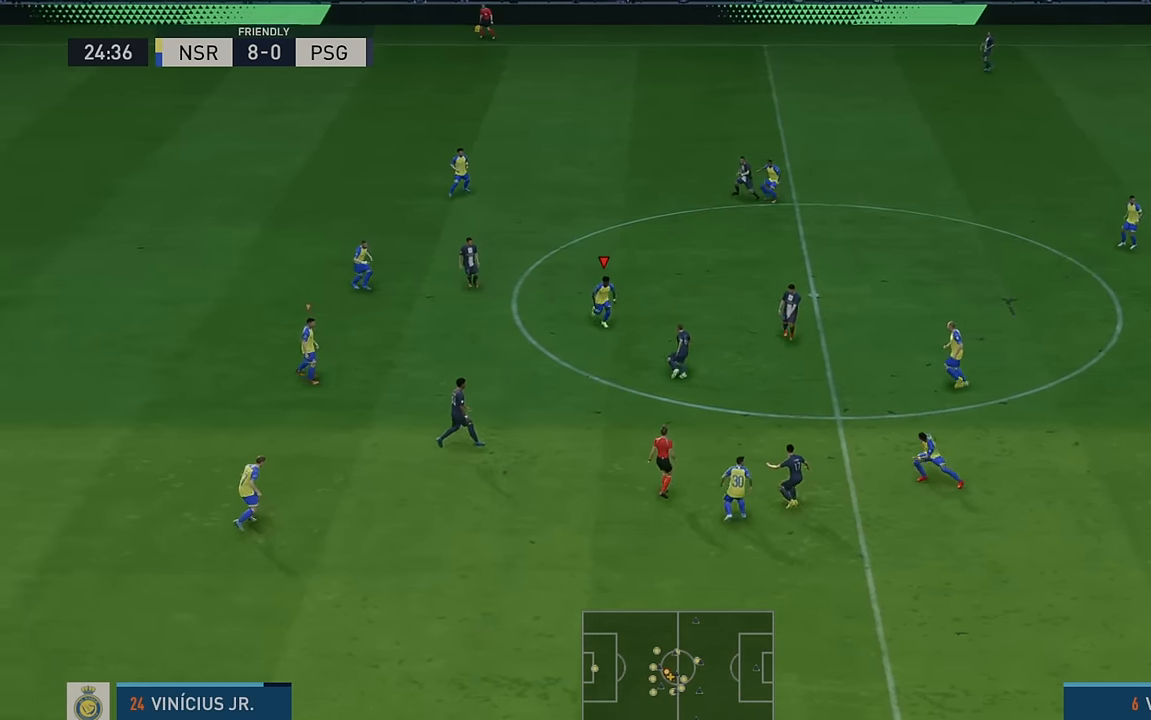
{"buttons": ["R2"], "left_stick": "left", "events": [[450, "left_stick", "left"]]}
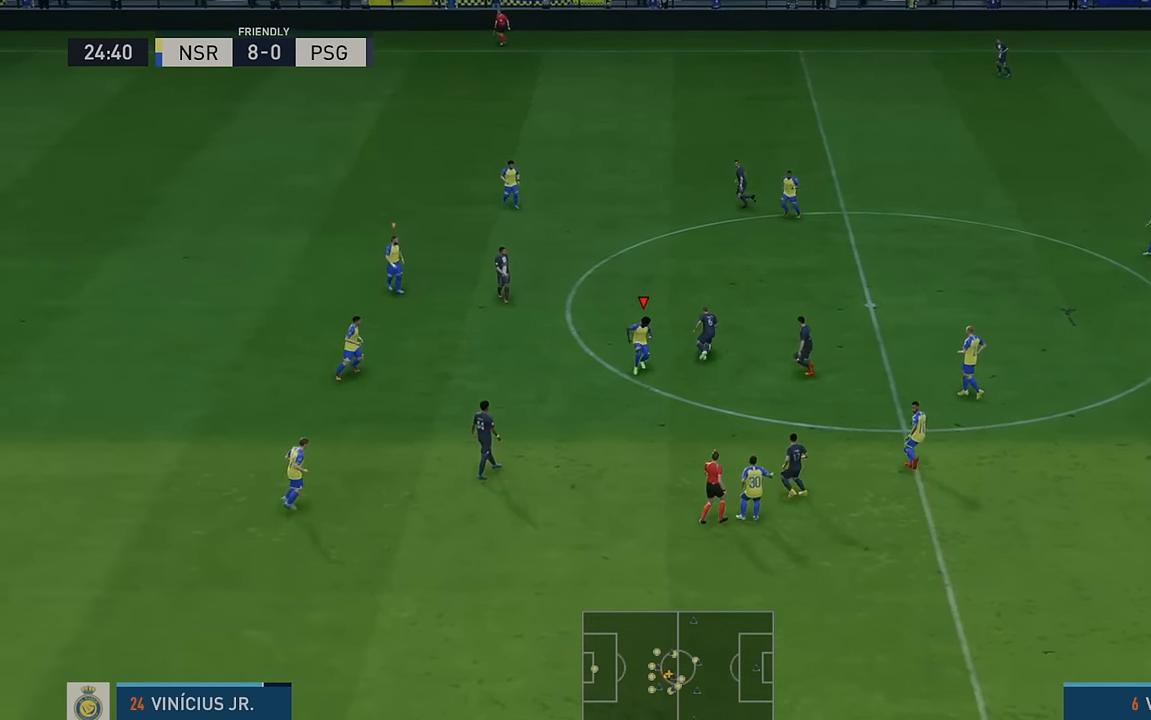
{"buttons": ["R2"], "left_stick": "up-left", "events": [[117, "left_stick", "up-left"]]}
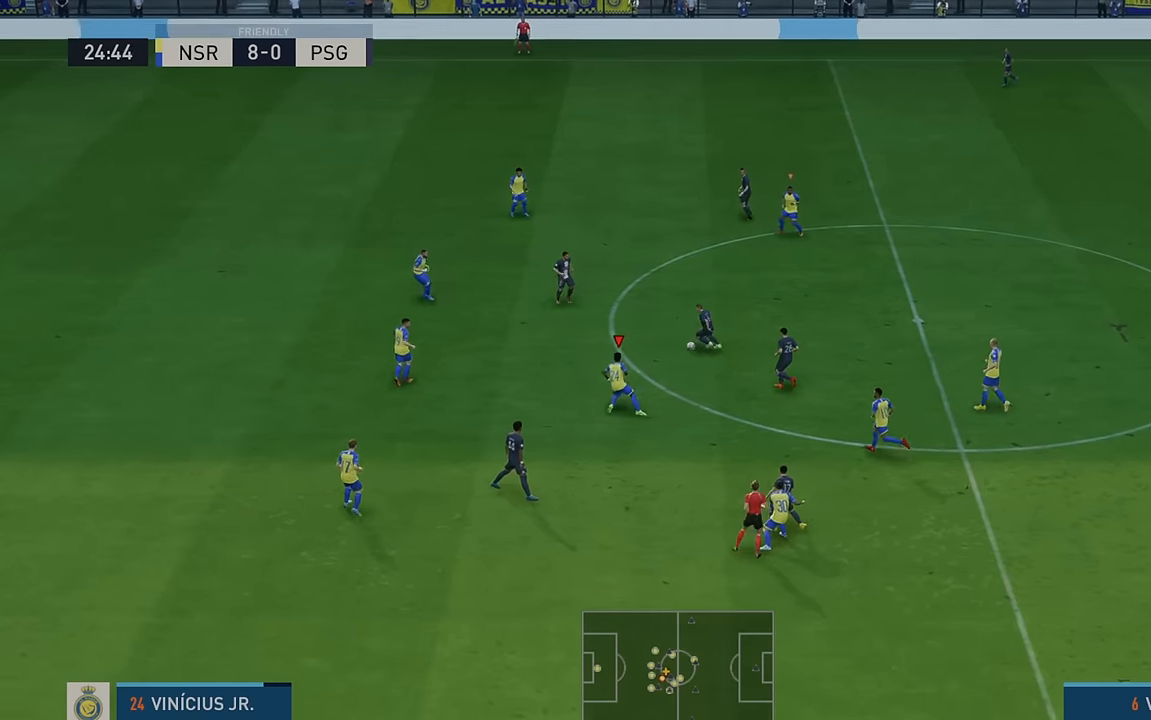
{"buttons": ["R2"], "left_stick": "up-left", "events": []}
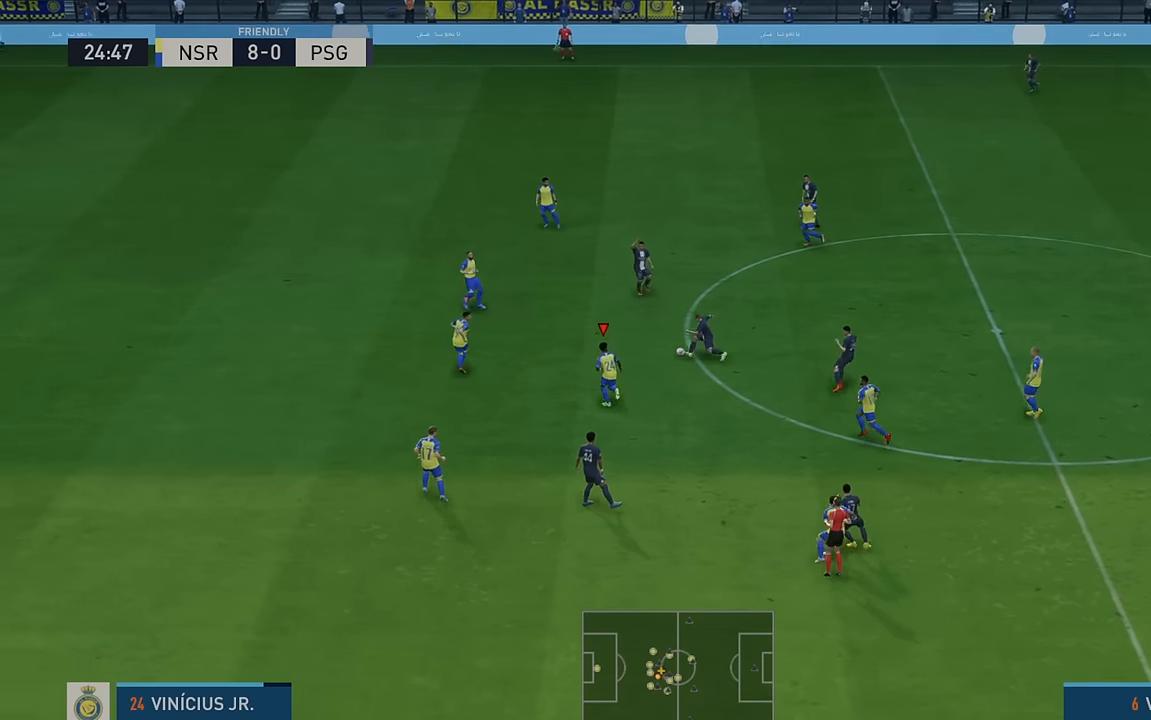
{"buttons": ["R2"], "left_stick": "up", "events": [[33, "left_stick", "up"]]}
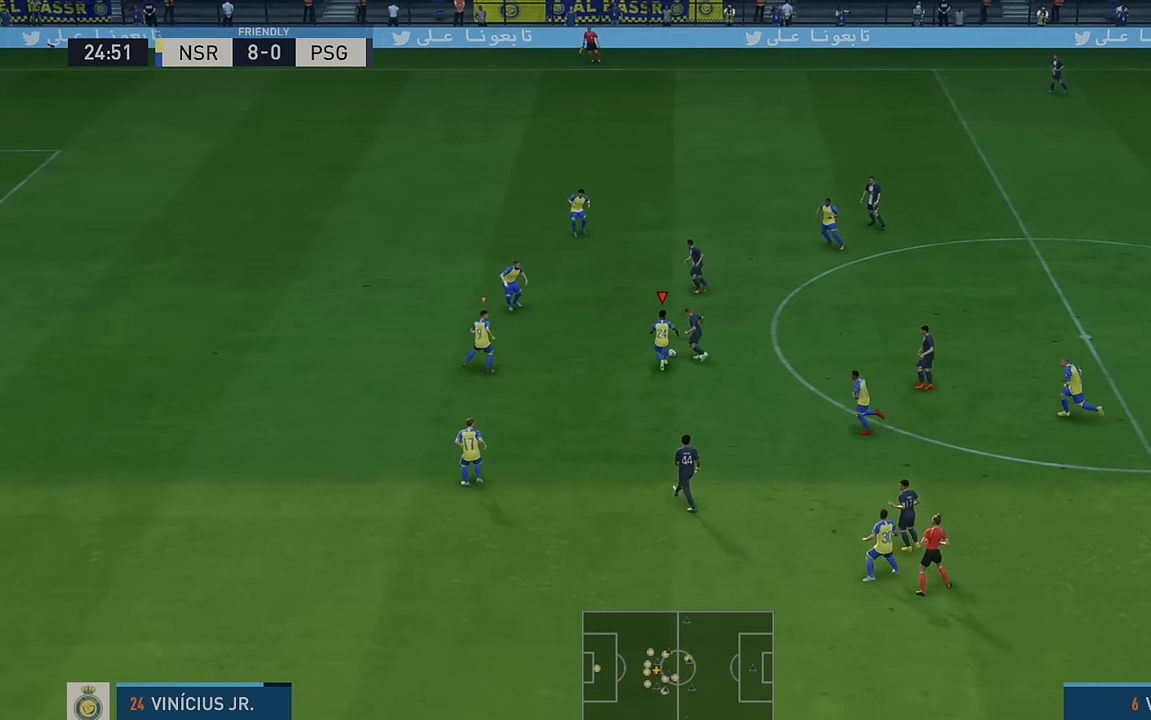
{"buttons": ["R2"], "left_stick": "up", "events": []}
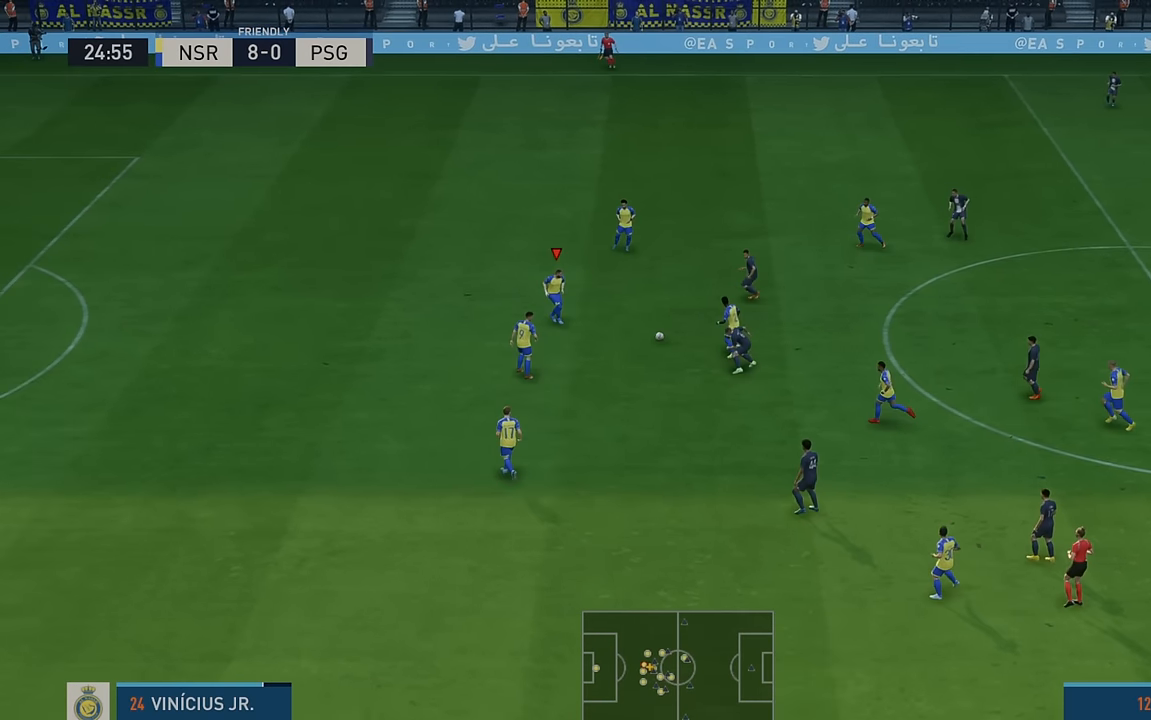
{"buttons": ["A", "L1", "R2"], "left_stick": "up", "events": [[400, "A", "down"], [400, "L1", "down"]]}
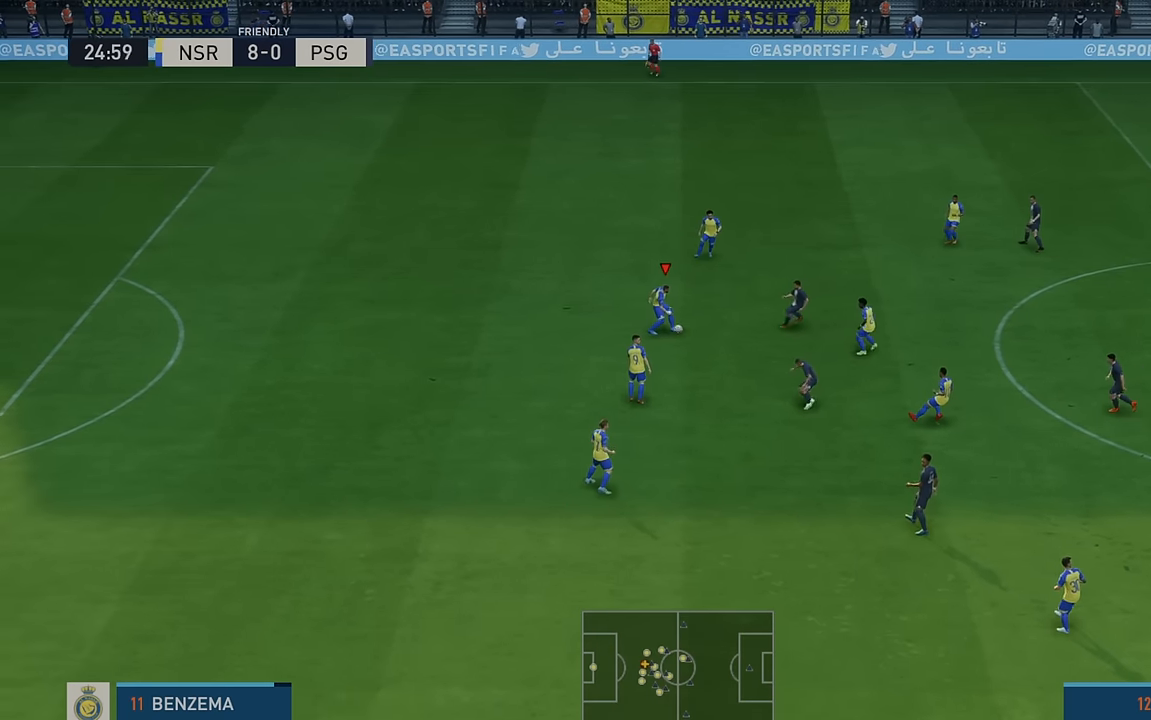
{"buttons": ["R2"], "left_stick": "up", "events": [[17, "A", "up"], [67, "L1", "up"]]}
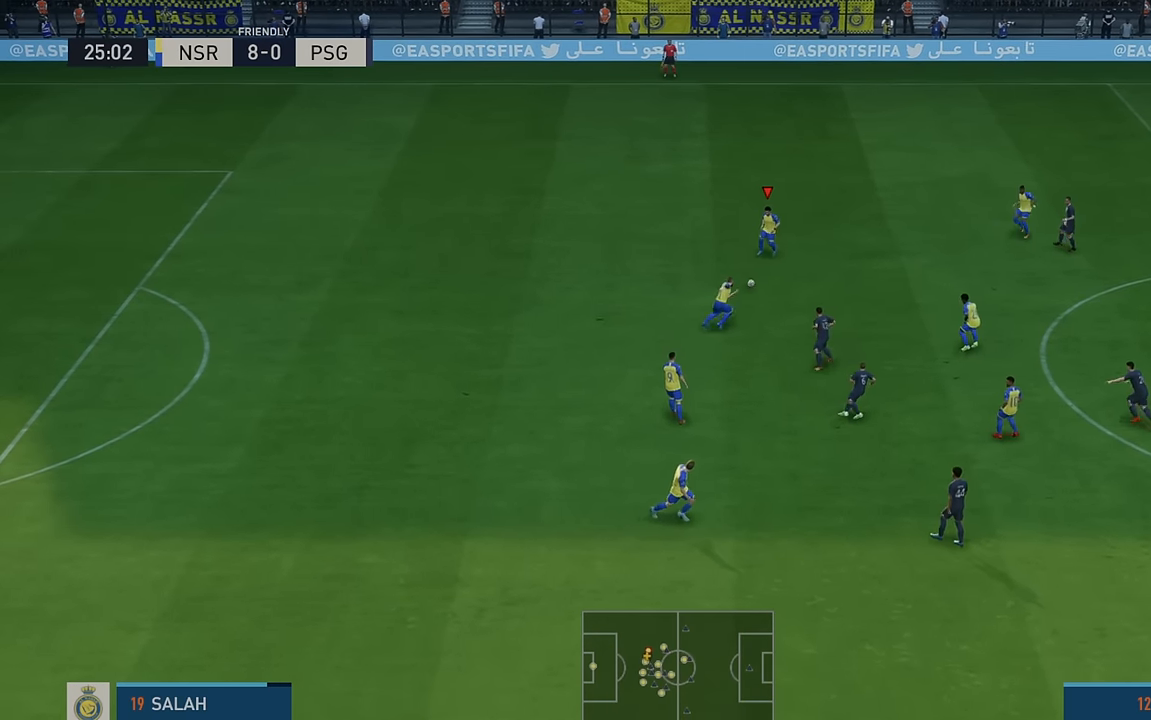
{"buttons": ["R2"], "left_stick": "right", "events": [[67, "left_stick", "up-right"], [400, "left_stick", "right"]]}
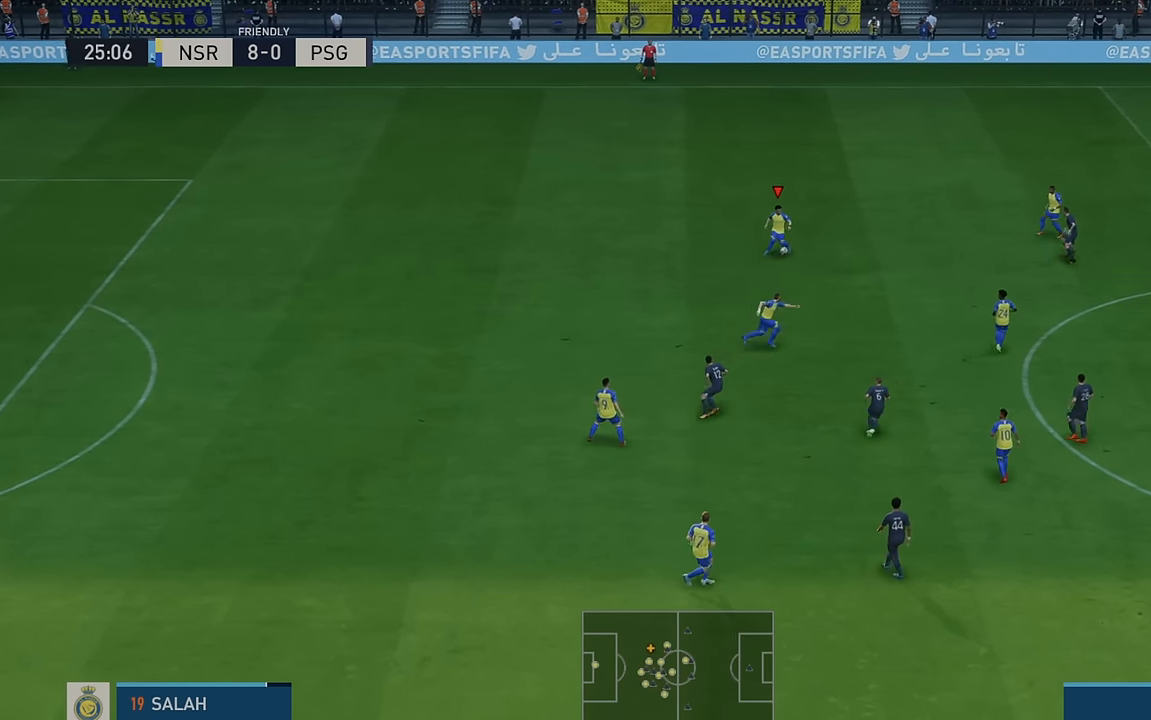
{"buttons": ["R2"], "left_stick": "right", "events": []}